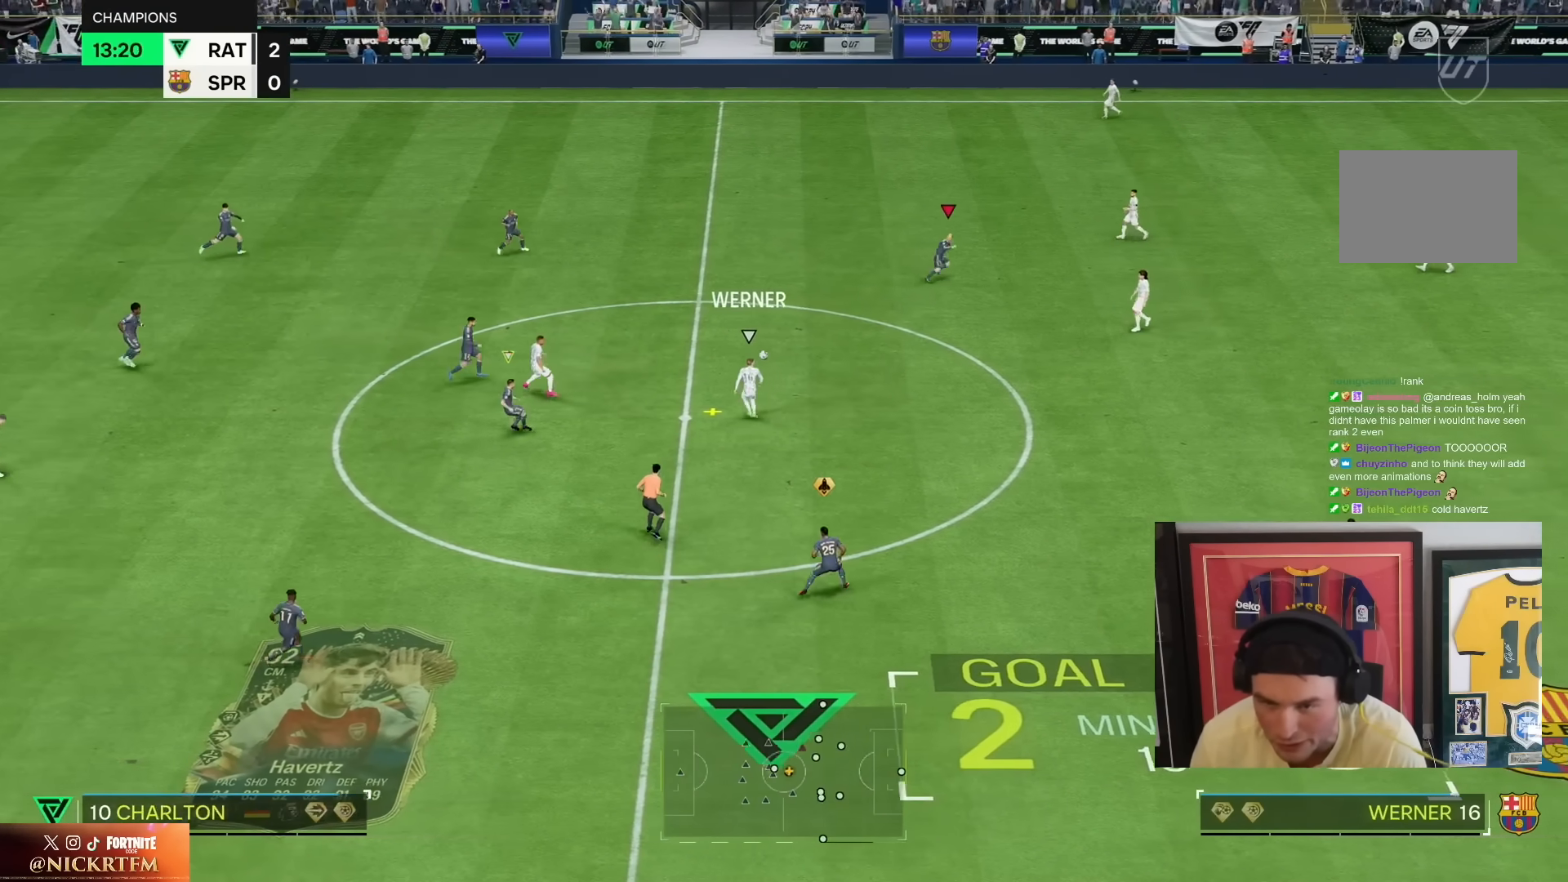
Gameplay with a controller (PlayStation layout); each line is a JSON object with the inputs held at the frame after it (dt_ms = milliseconds from this image to that frame). "events" lists button and stick changes between this image and that frame as [ms after this image, input, new state], when the widget could be followed in between. Not read: L3 R3.
{"dt_ms": 500, "buttons": ["R1", "R2"], "left_stick": "down-right", "right_stick": "center", "events": [[500, "left_stick", "down-right"]]}
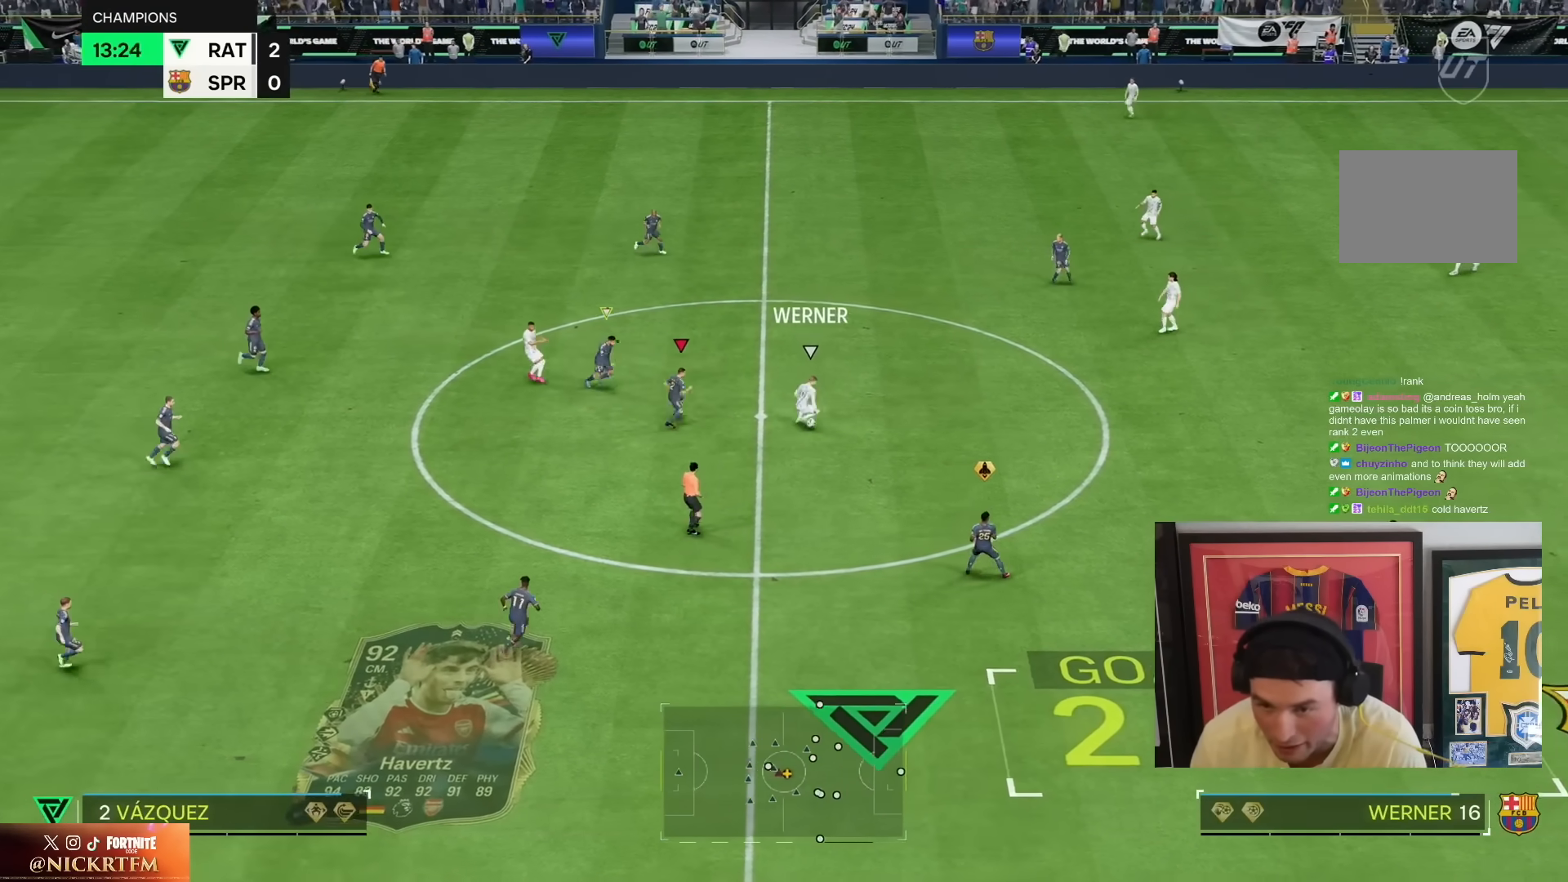
{"dt_ms": 1000, "buttons": [], "left_stick": "right", "right_stick": "center", "events": [[67, "R1", "up"], [200, "R1", "down"], [267, "left_stick", "down"], [500, "R2", "up"], [550, "left_stick", "right"], [667, "left_stick", "up-right"], [683, "R1", "up"], [717, "TRIANGLE", "down"], [817, "TRIANGLE", "up"], [883, "left_stick", "right"]]}
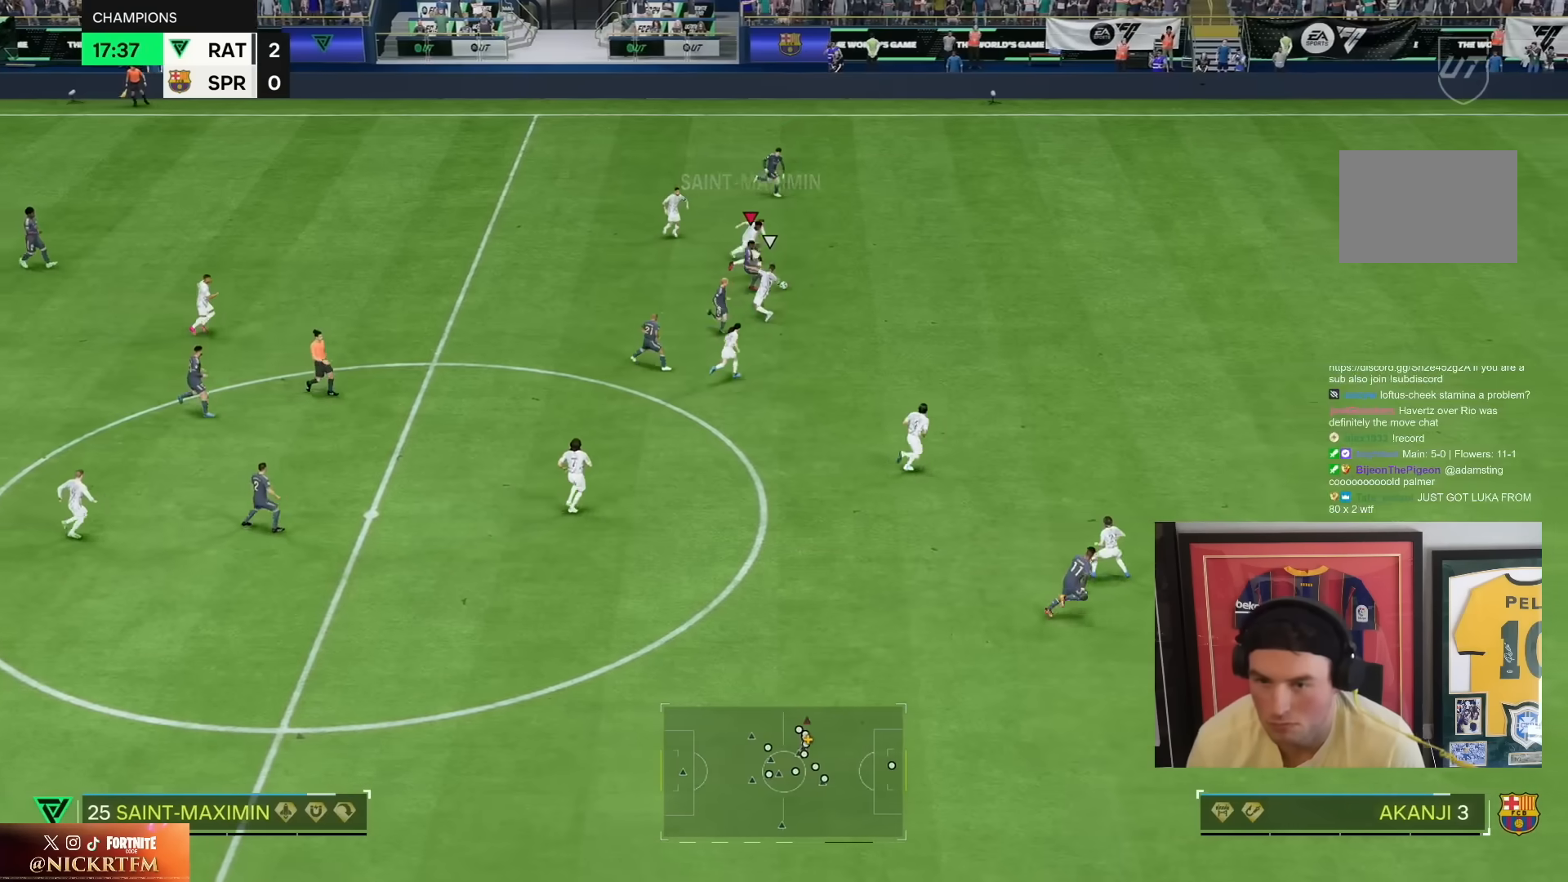
{"dt_ms": 500, "buttons": ["R2"], "left_stick": "down-right", "right_stick": "center", "events": [[117, "R2", "down"], [417, "left_stick", "down-right"]]}
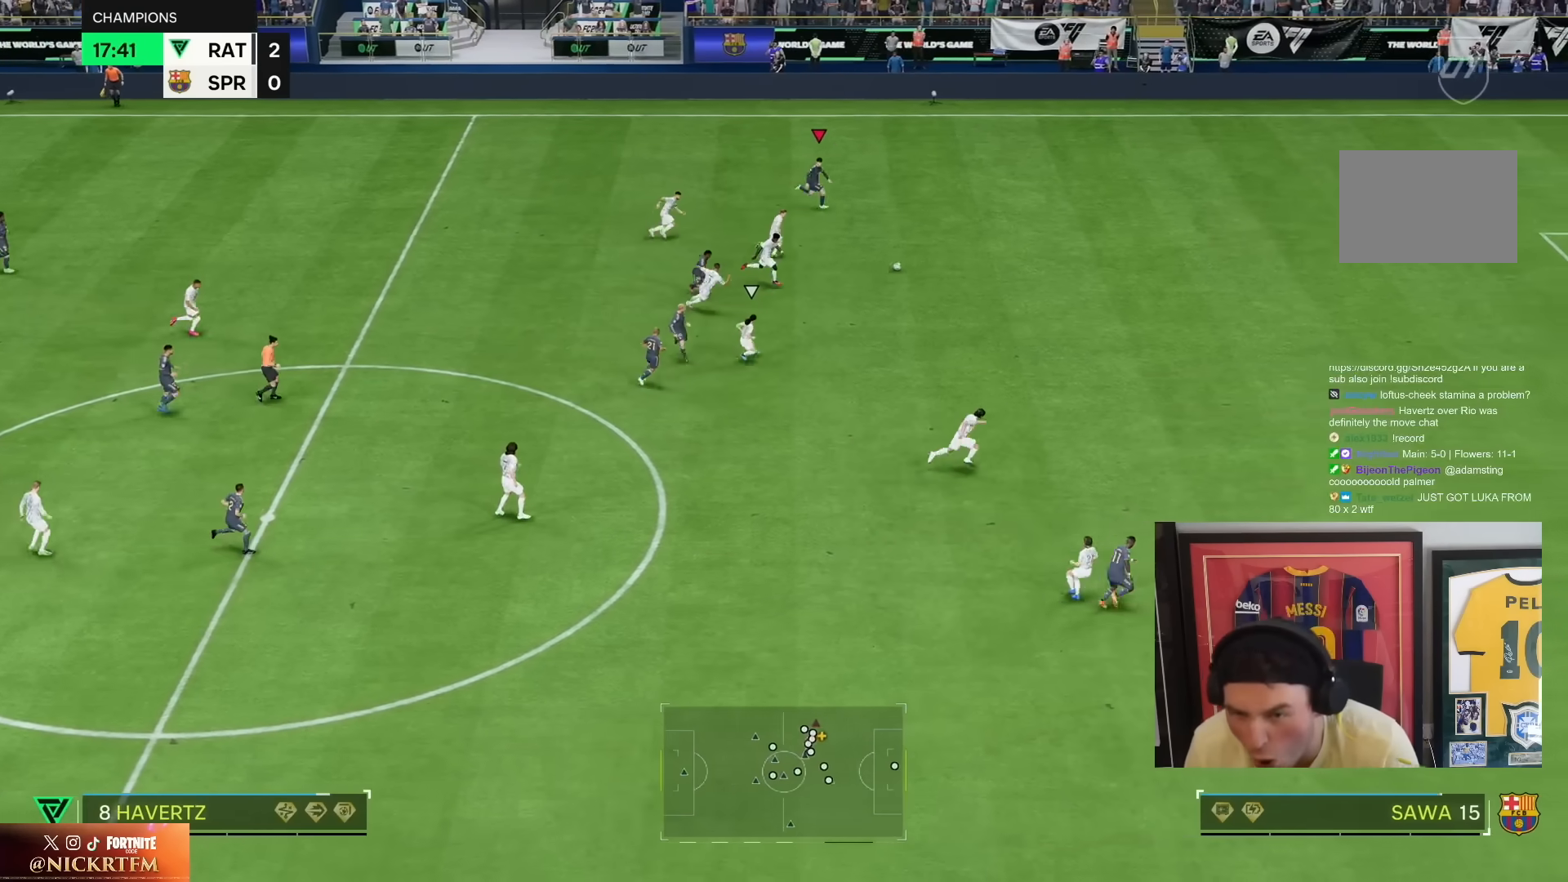
{"dt_ms": 500, "buttons": ["R2"], "left_stick": "down-right", "right_stick": "center", "events": []}
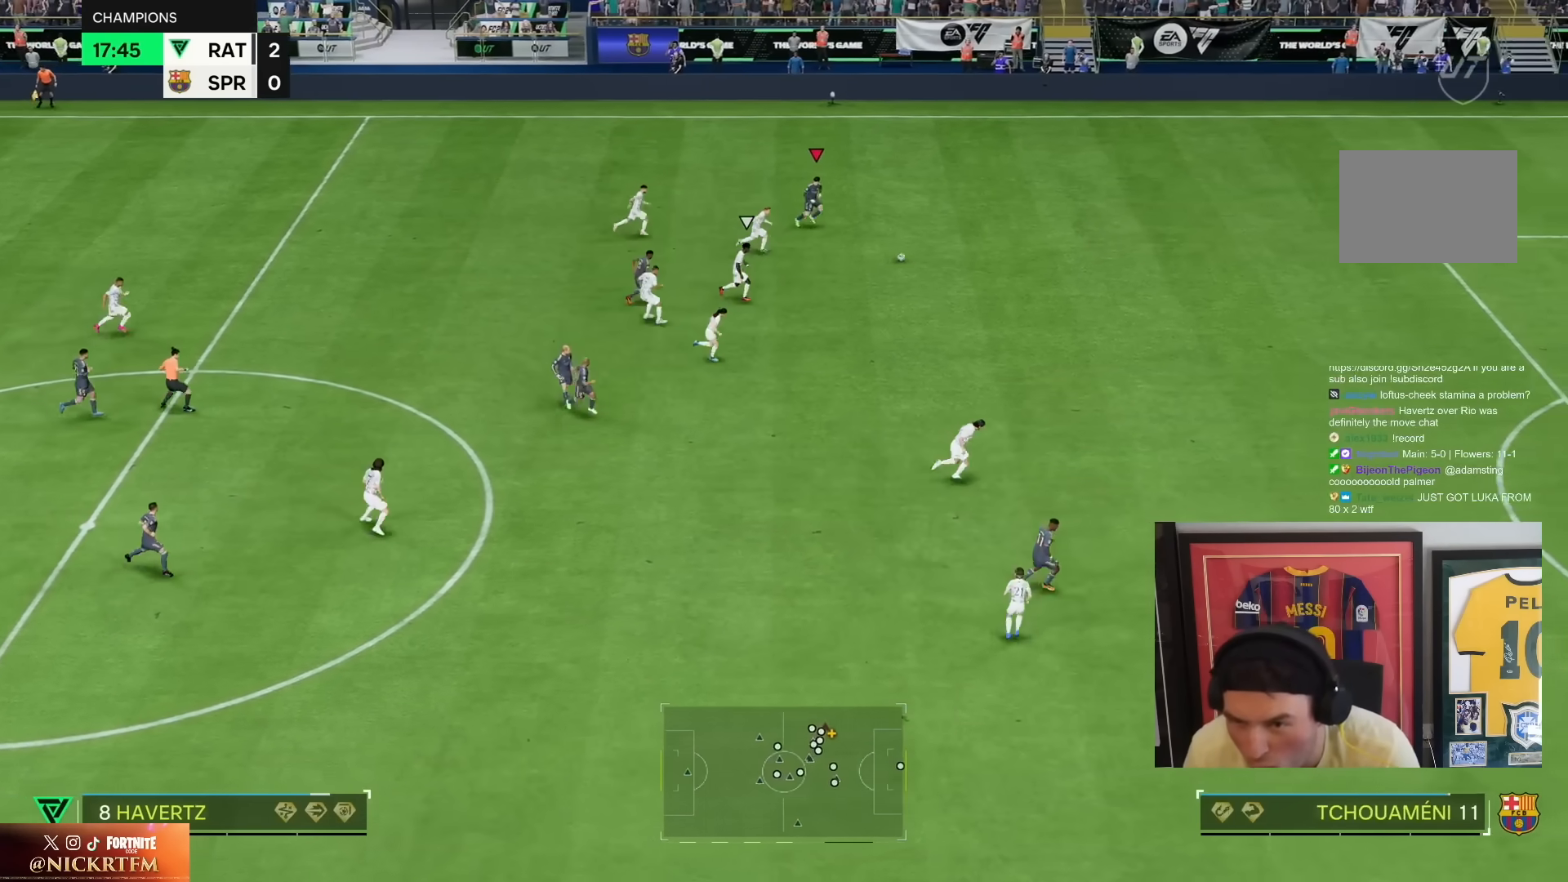
{"dt_ms": 500, "buttons": ["R2"], "left_stick": "down-right", "right_stick": "down-right", "events": [[233, "right_stick", "down-right"]]}
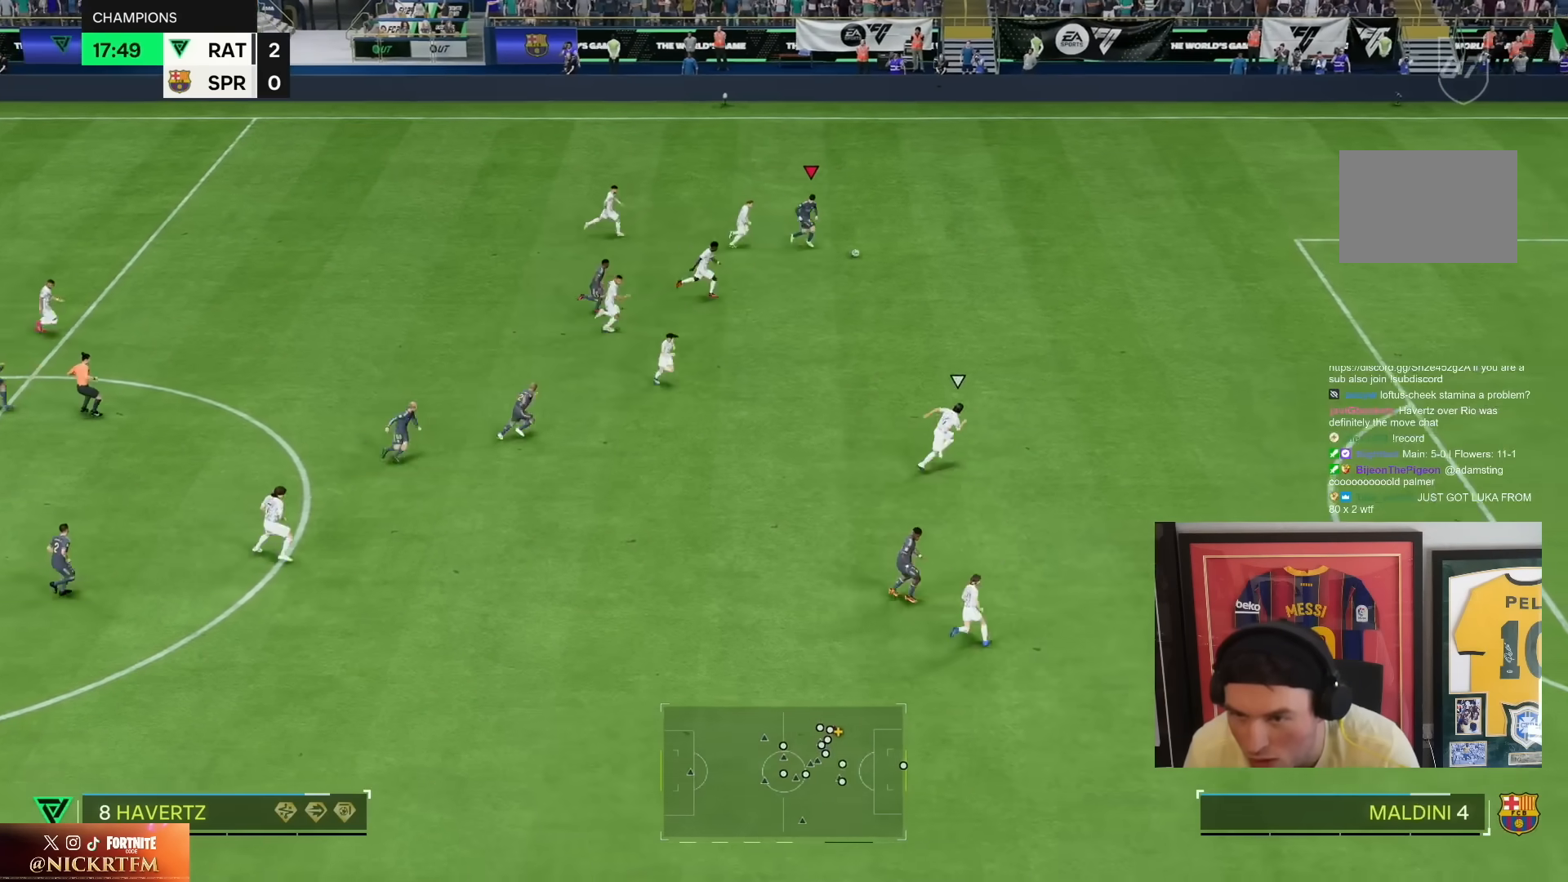
{"dt_ms": 500, "buttons": ["R2"], "left_stick": "down-right", "right_stick": "center", "events": [[83, "right_stick", "center"]]}
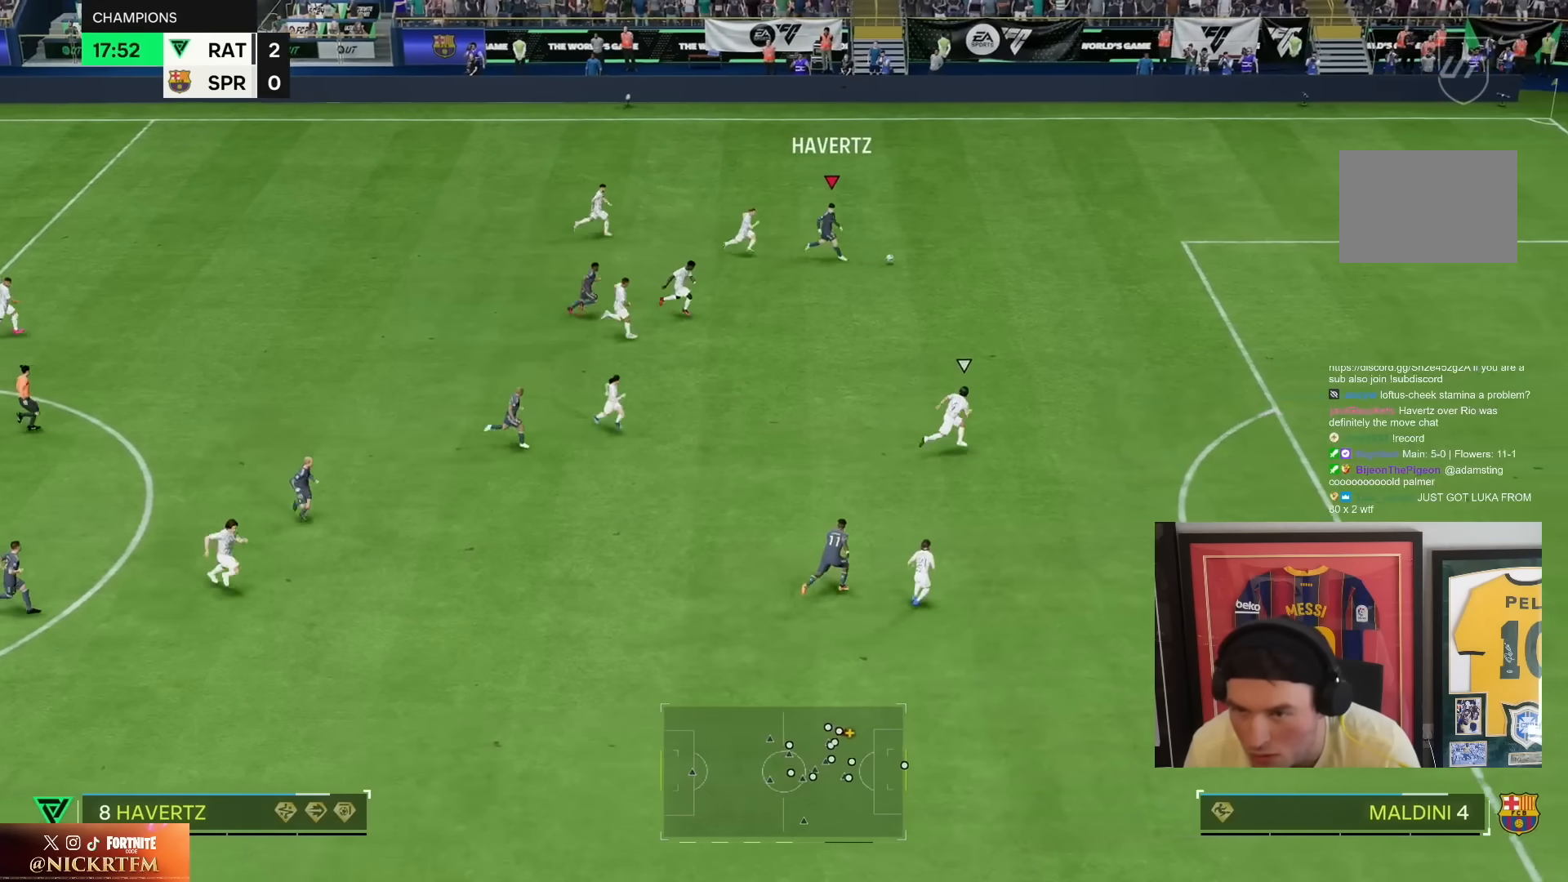
{"dt_ms": 500, "buttons": ["R2"], "left_stick": "down-right", "right_stick": "center", "events": []}
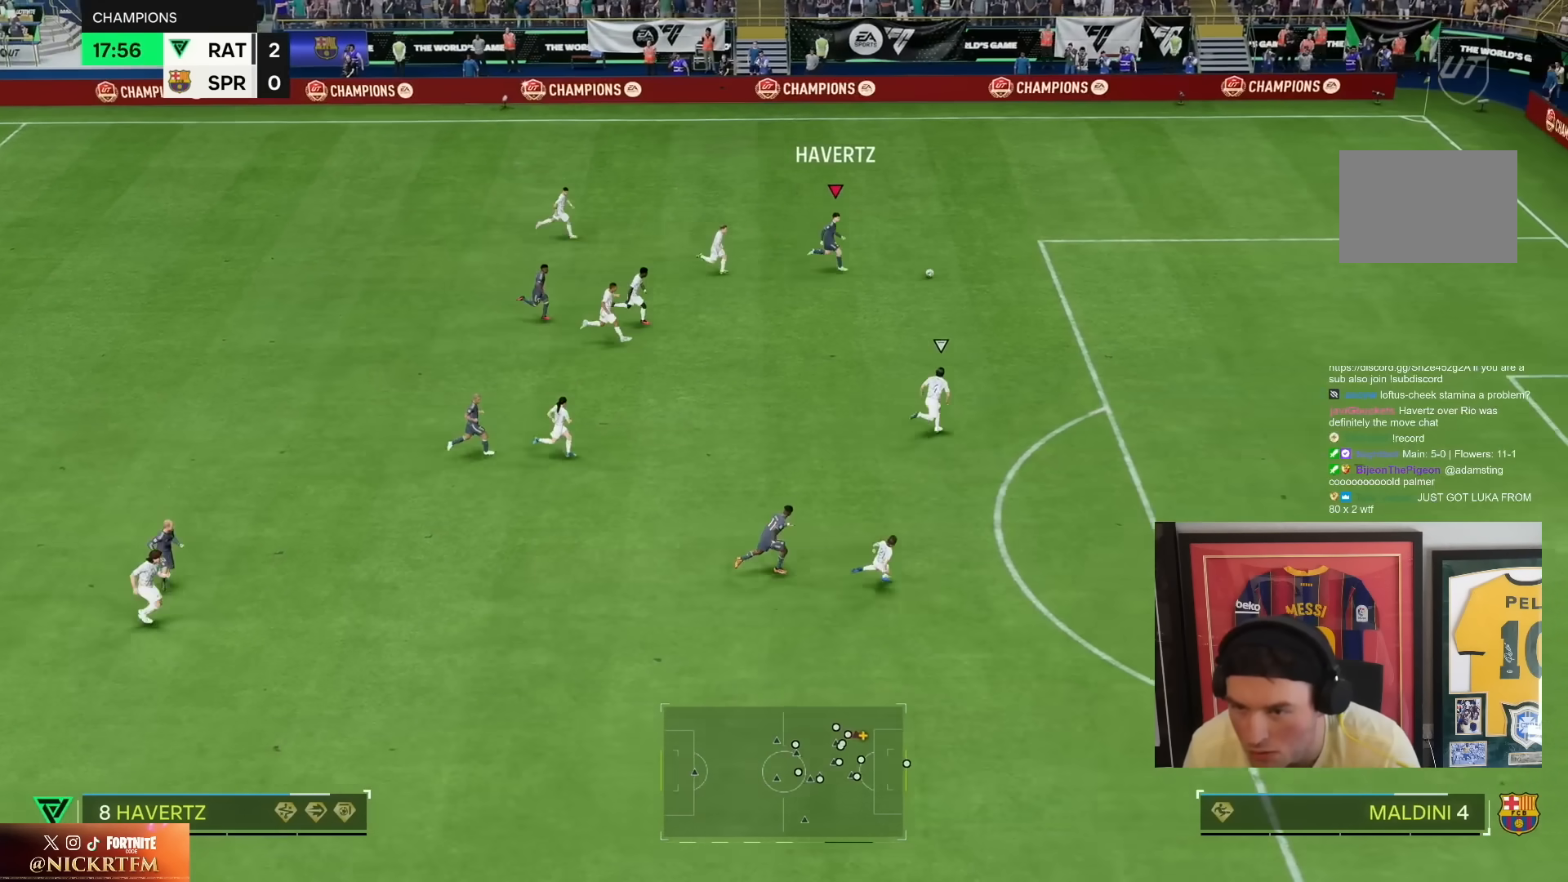
{"dt_ms": 500, "buttons": ["R2"], "left_stick": "down-right", "right_stick": "center", "events": []}
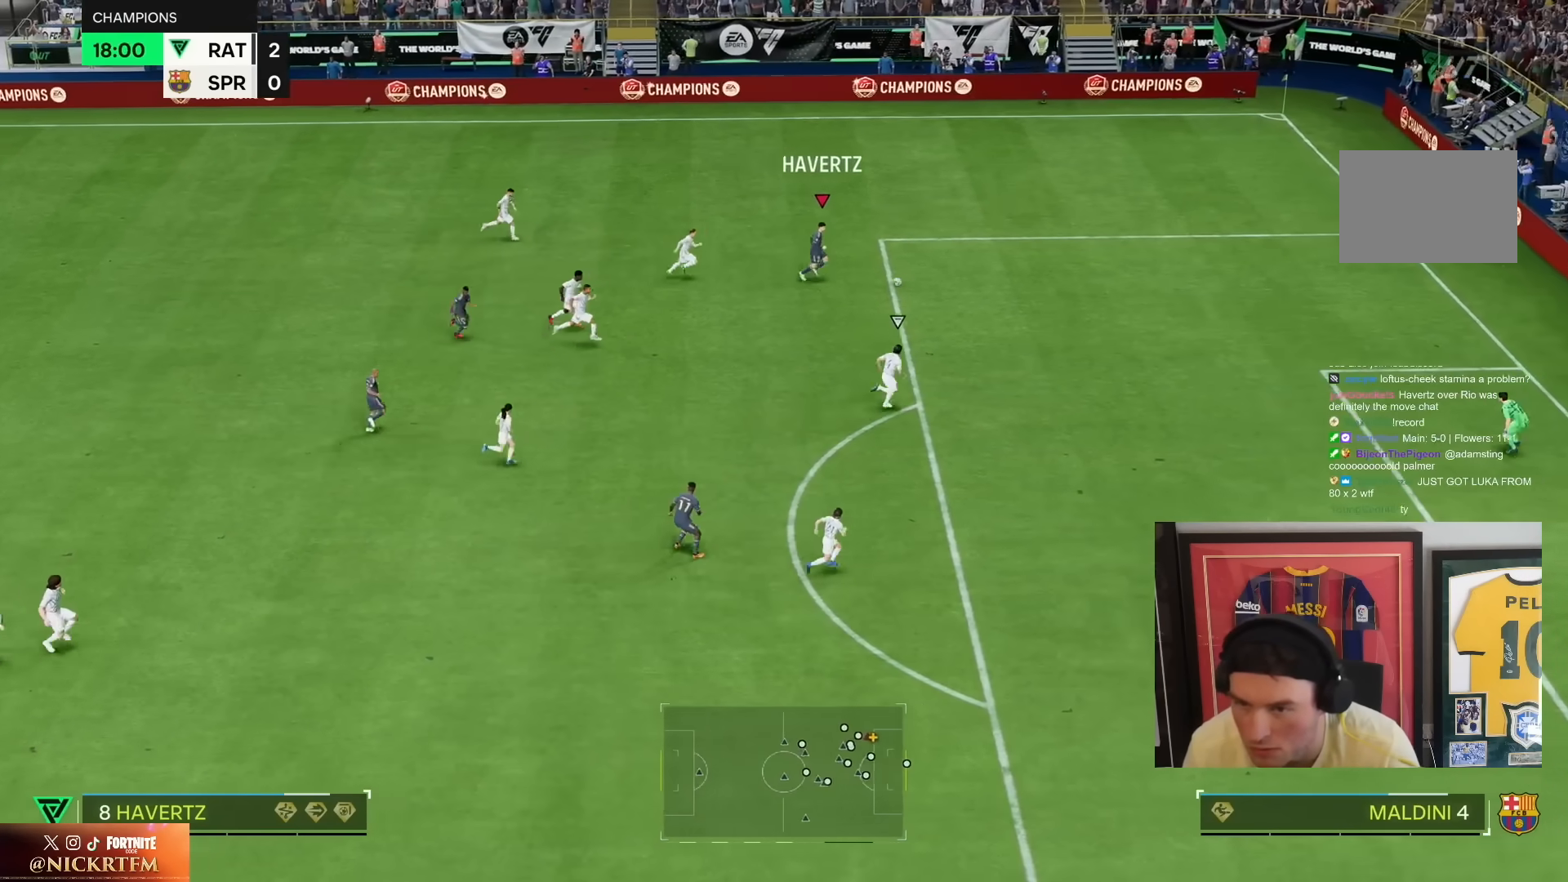
{"dt_ms": 500, "buttons": ["R2"], "left_stick": "down-right", "right_stick": "center", "events": []}